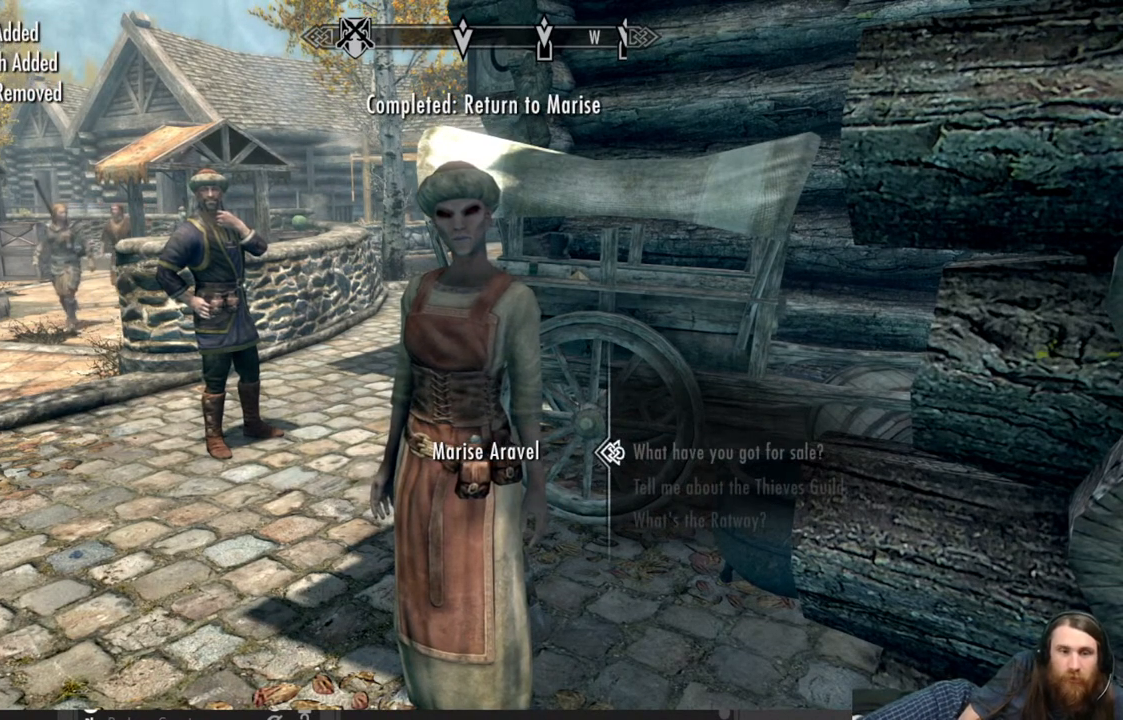
Gameplay with a controller (Xbox layout); each line is a JSON object with the inputs held at the frame after it. "events" lists button and stick changes between this image and that frame as [ms after this image, input, new state], when the widget could be followed in between.
{"buttons": [], "left_stick": "center", "right_stick": "center", "events": [[183, "left_stick", "down"], [267, "left_stick", "down-left"], [417, "left_stick", "center"]]}
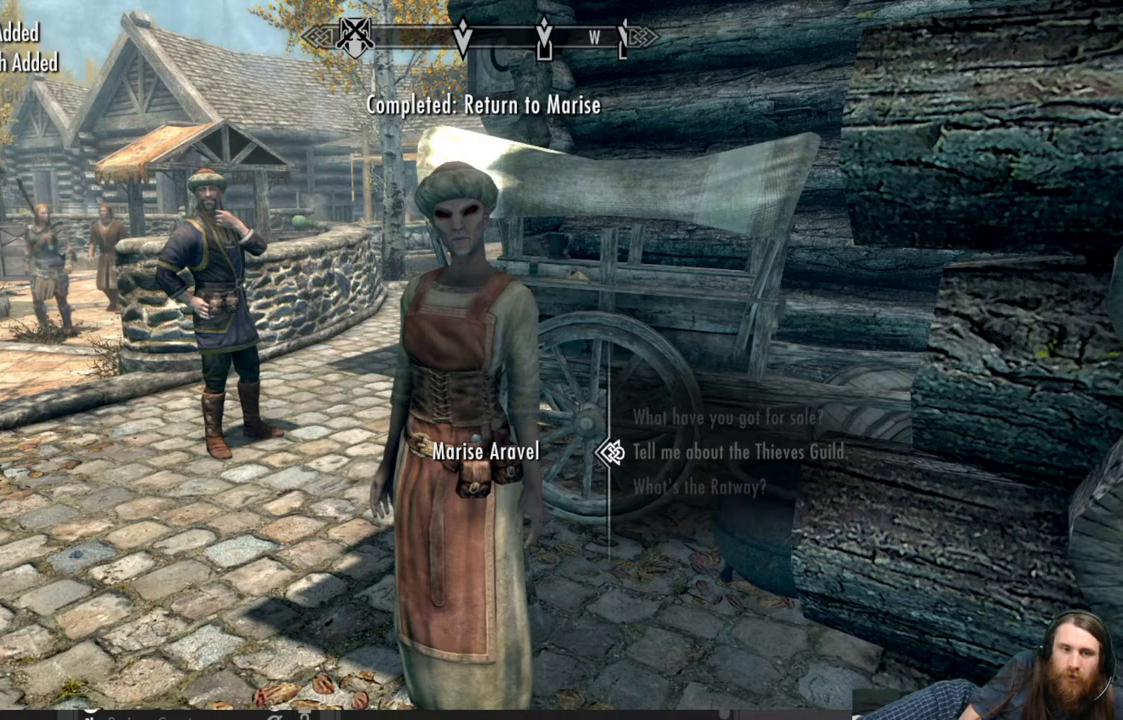
{"buttons": [], "left_stick": "center", "right_stick": "center", "events": [[33, "left_stick", "down"], [217, "left_stick", "center"]]}
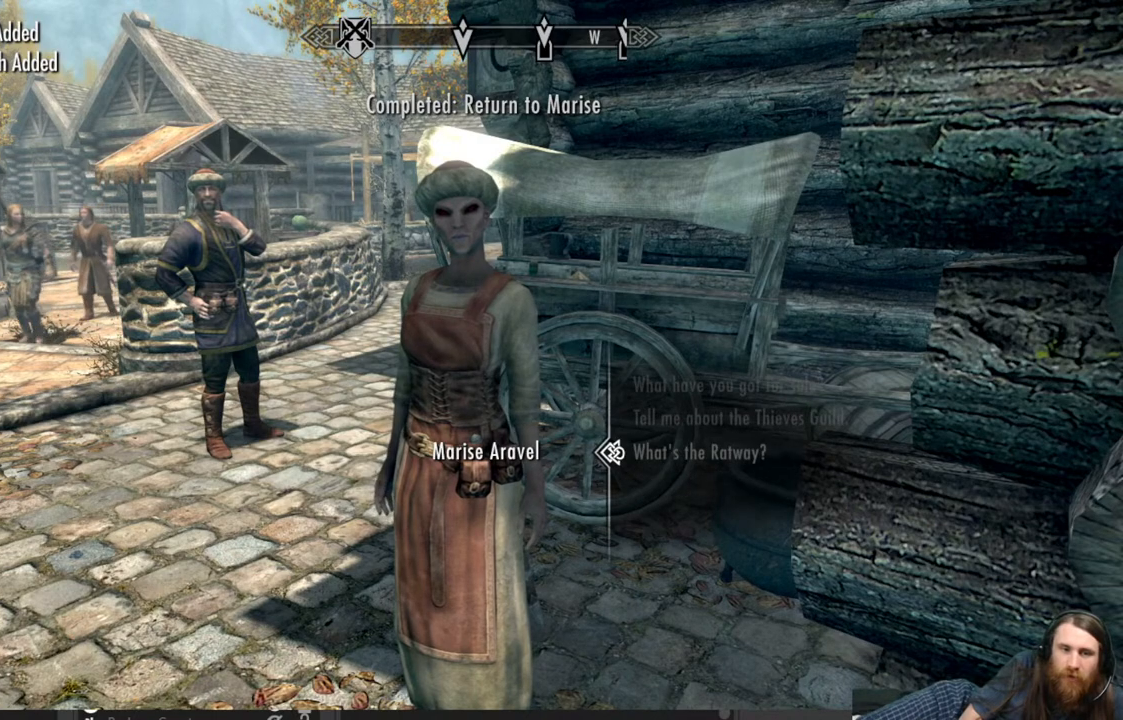
{"buttons": [], "left_stick": "center", "right_stick": "center", "events": [[267, "B", "down"], [450, "B", "up"]]}
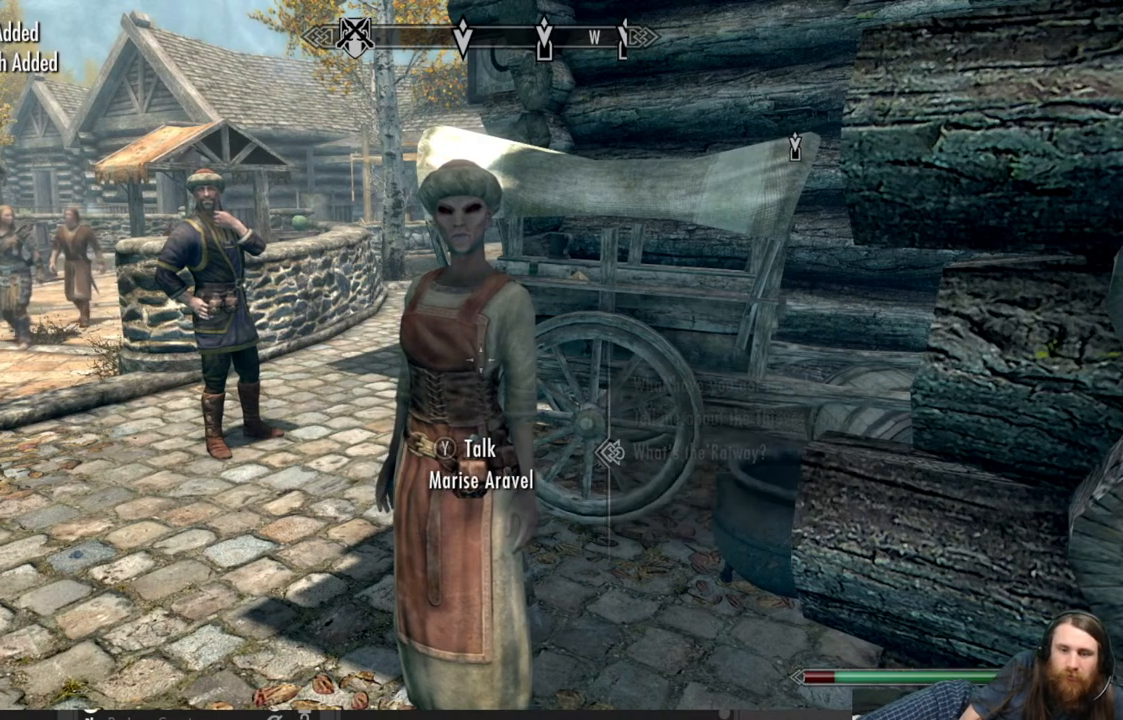
{"buttons": [], "left_stick": "center", "right_stick": "center", "events": []}
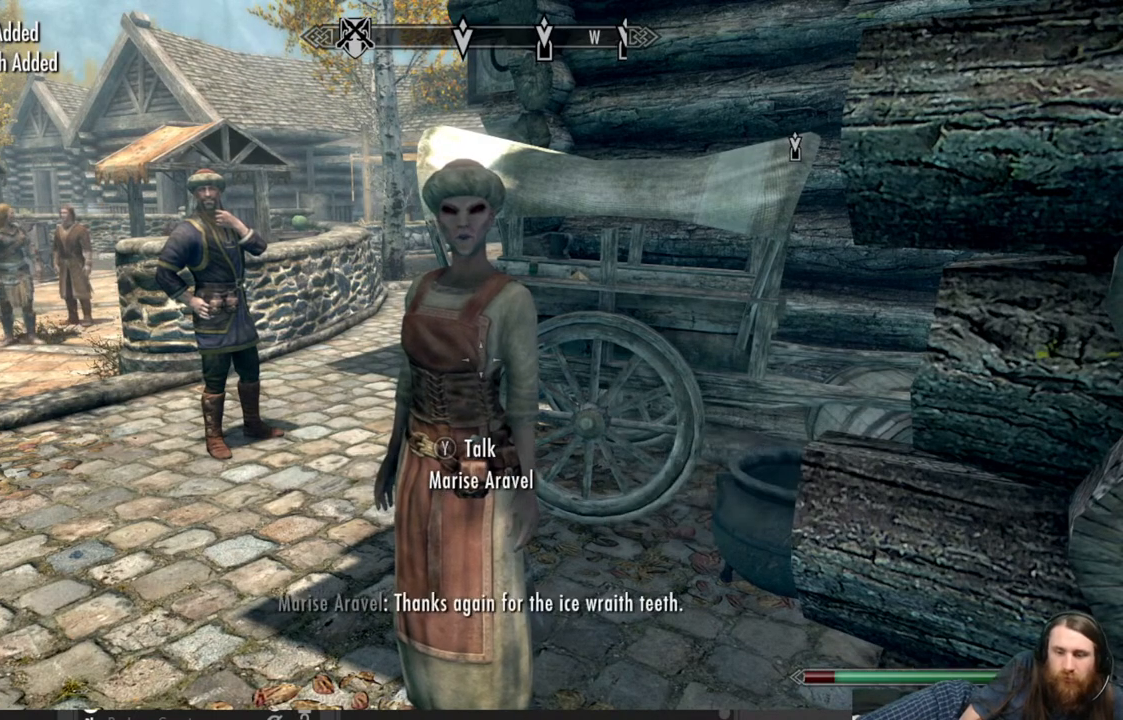
{"buttons": [], "left_stick": "center", "right_stick": "center", "events": [[117, "B", "down"], [267, "B", "up"]]}
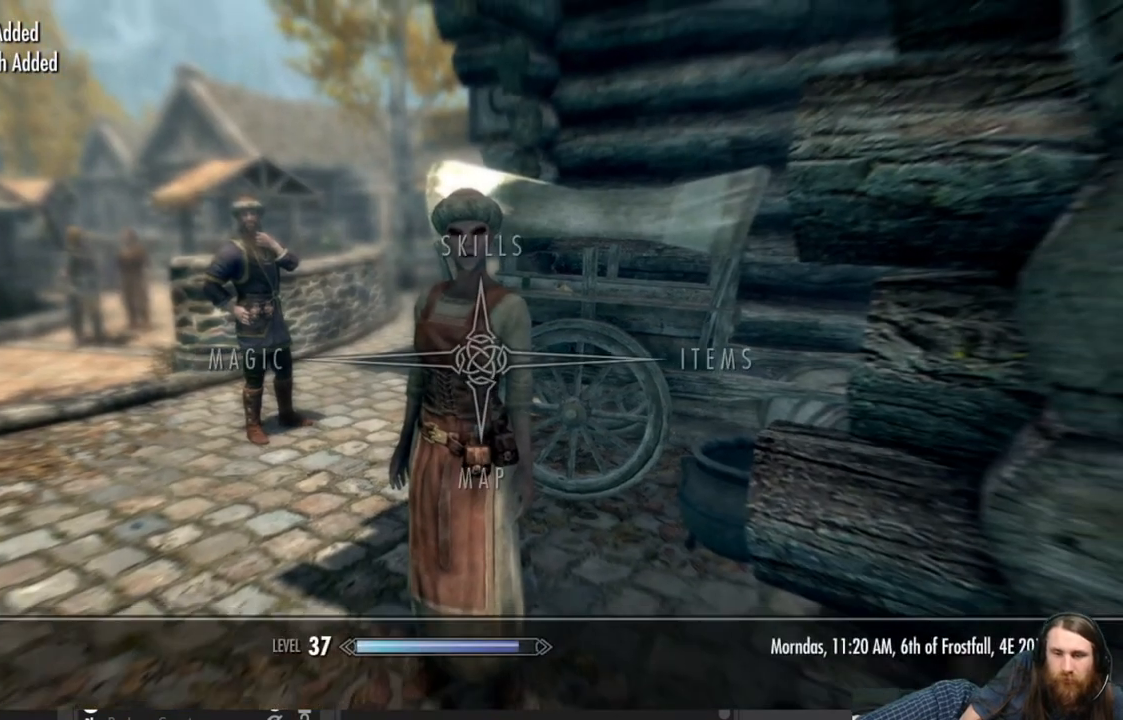
{"buttons": [], "left_stick": "center", "right_stick": "center", "events": []}
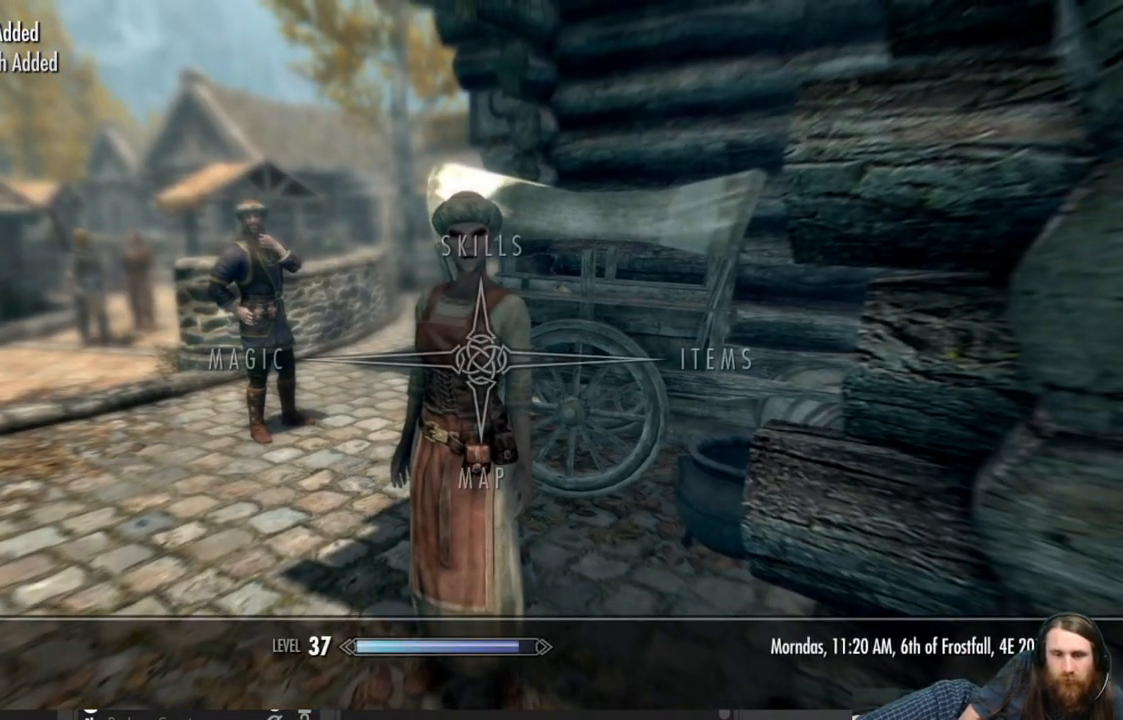
{"buttons": ["A"], "left_stick": "center", "right_stick": "center", "events": [[217, "DPAD_RIGHT", "down"], [350, "DPAD_RIGHT", "up"], [467, "A", "down"]]}
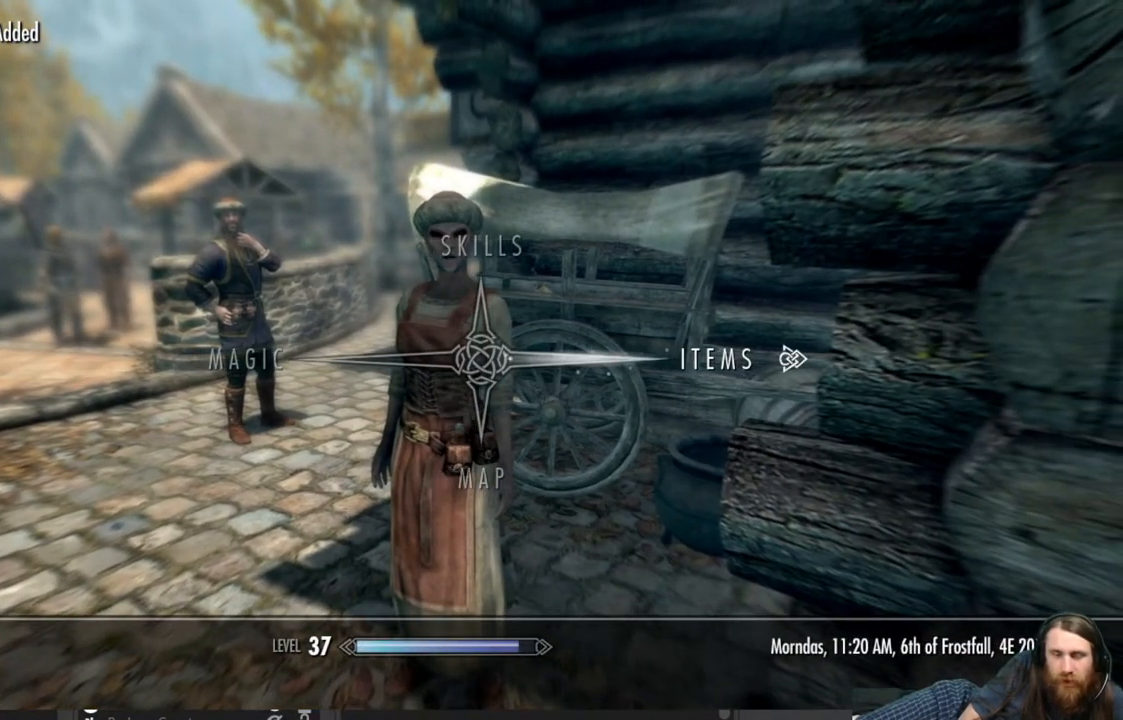
{"buttons": ["DPAD_DOWN"], "left_stick": "center", "right_stick": "center", "events": [[117, "A", "up"], [450, "DPAD_DOWN", "down"]]}
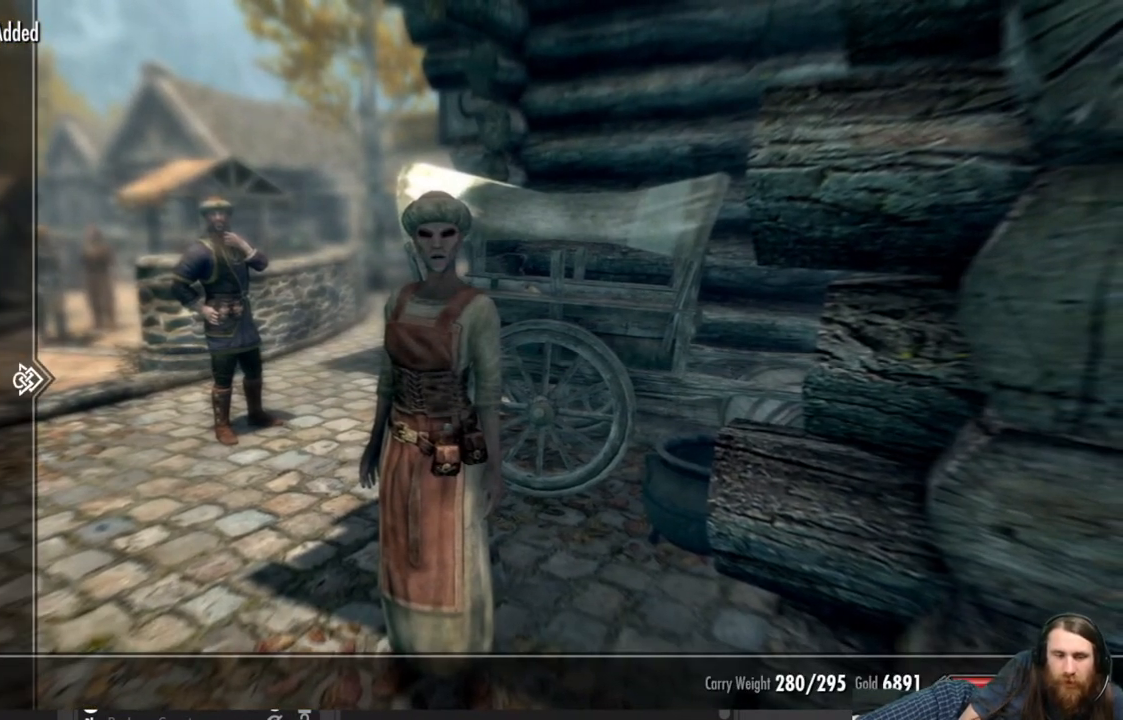
{"buttons": ["DPAD_DOWN"], "left_stick": "center", "right_stick": "center", "events": [[50, "DPAD_DOWN", "up"], [133, "DPAD_DOWN", "down"], [233, "DPAD_DOWN", "up"], [417, "DPAD_DOWN", "down"]]}
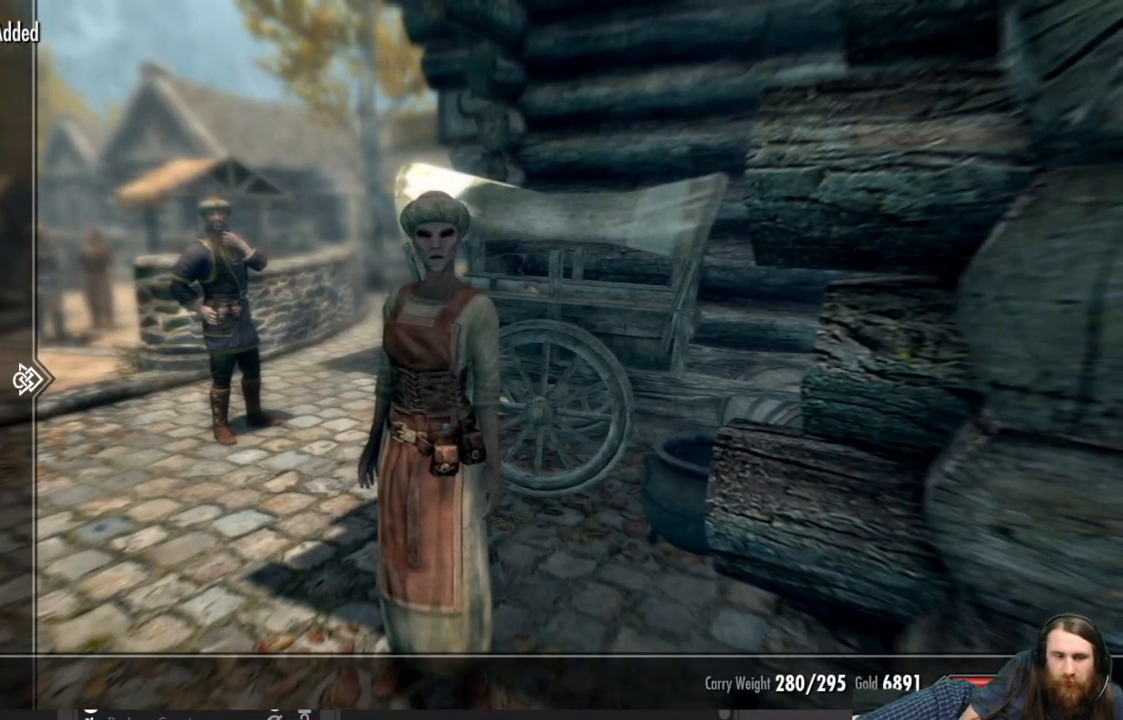
{"buttons": ["DPAD_RIGHT"], "left_stick": "center", "right_stick": "center", "events": [[33, "DPAD_DOWN", "up"], [183, "DPAD_UP", "down"], [300, "DPAD_UP", "up"], [400, "DPAD_RIGHT", "down"]]}
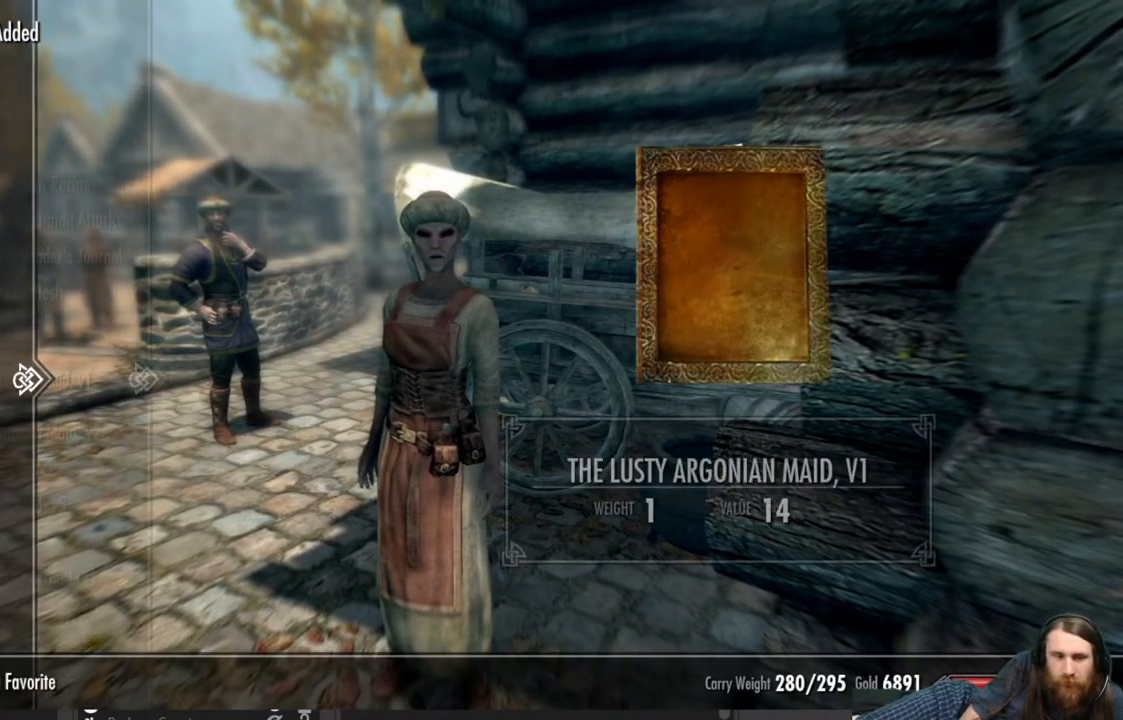
{"buttons": [], "left_stick": "center", "right_stick": "center", "events": [[17, "DPAD_RIGHT", "up"]]}
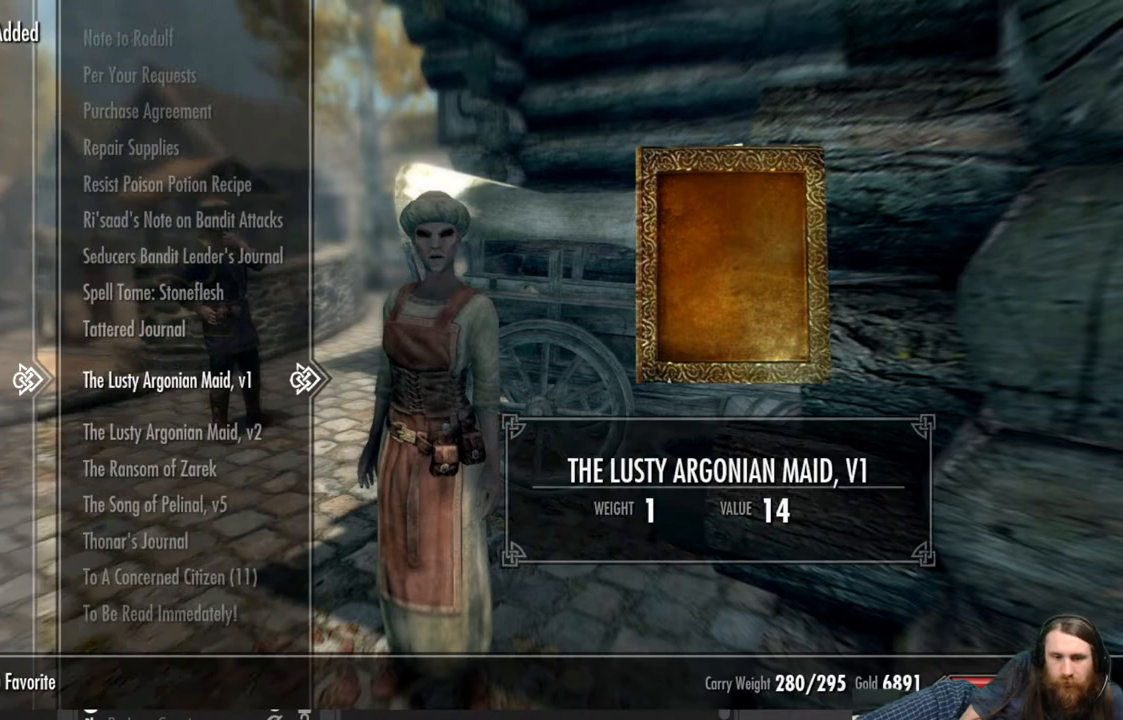
{"buttons": ["DPAD_DOWN"], "left_stick": "center", "right_stick": "center", "events": [[450, "DPAD_DOWN", "down"]]}
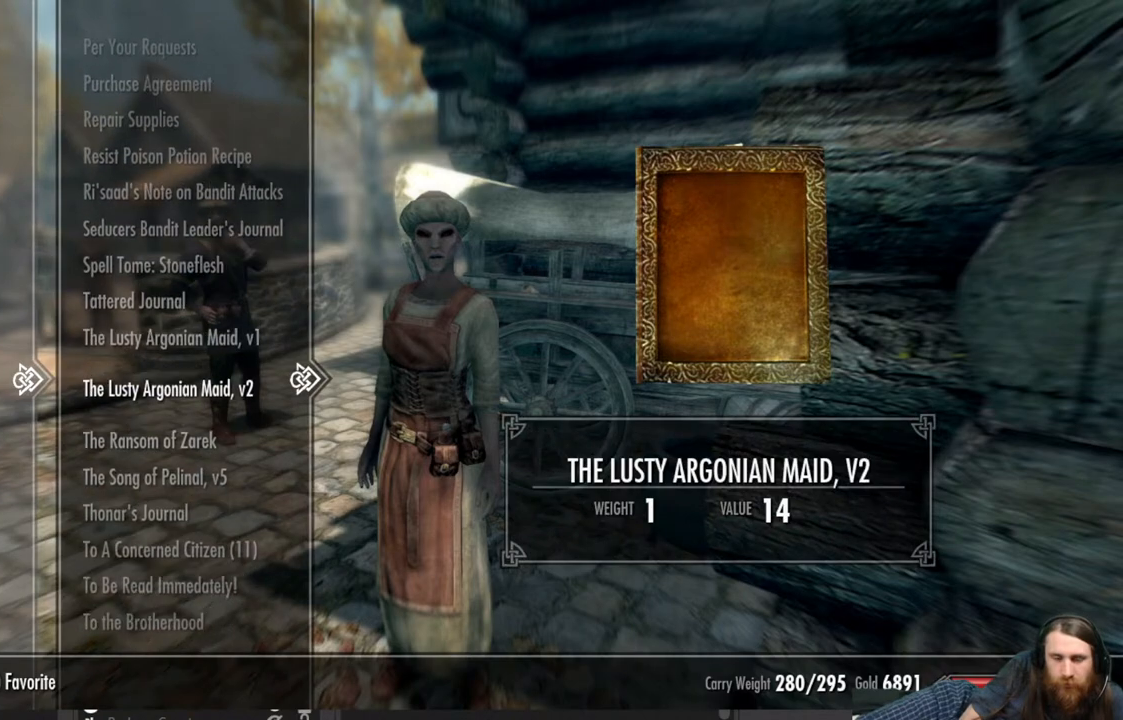
{"buttons": ["DPAD_DOWN"], "left_stick": "center", "right_stick": "center", "events": []}
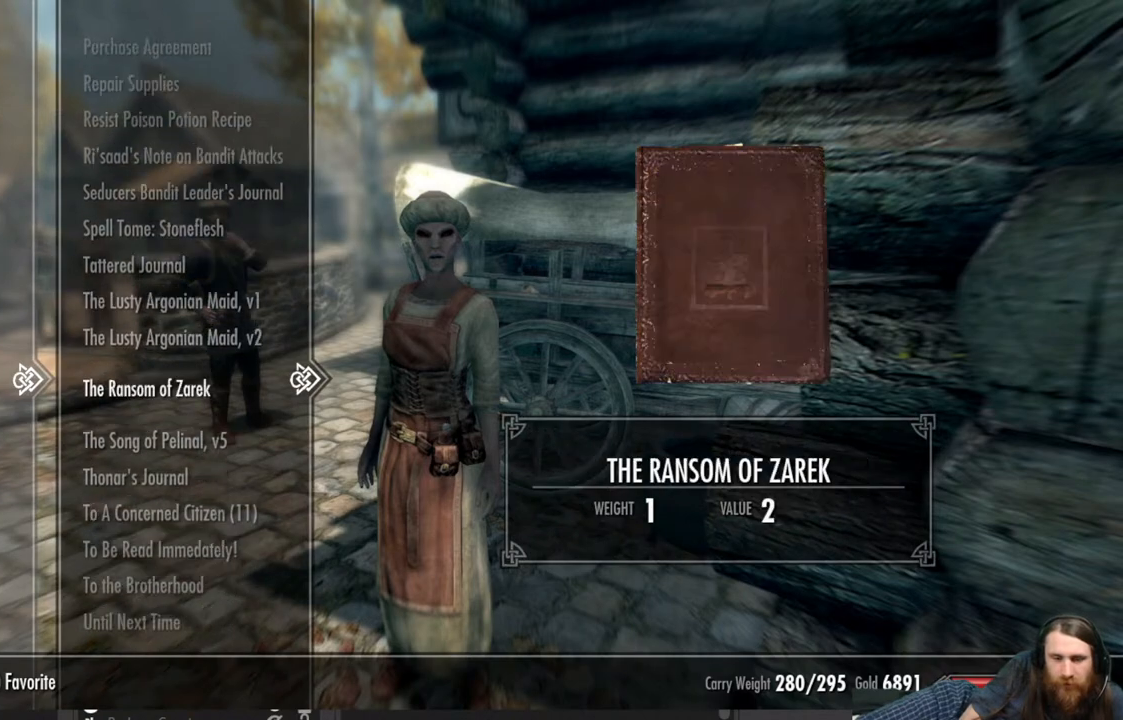
{"buttons": [], "left_stick": "center", "right_stick": "center", "events": [[367, "DPAD_DOWN", "up"]]}
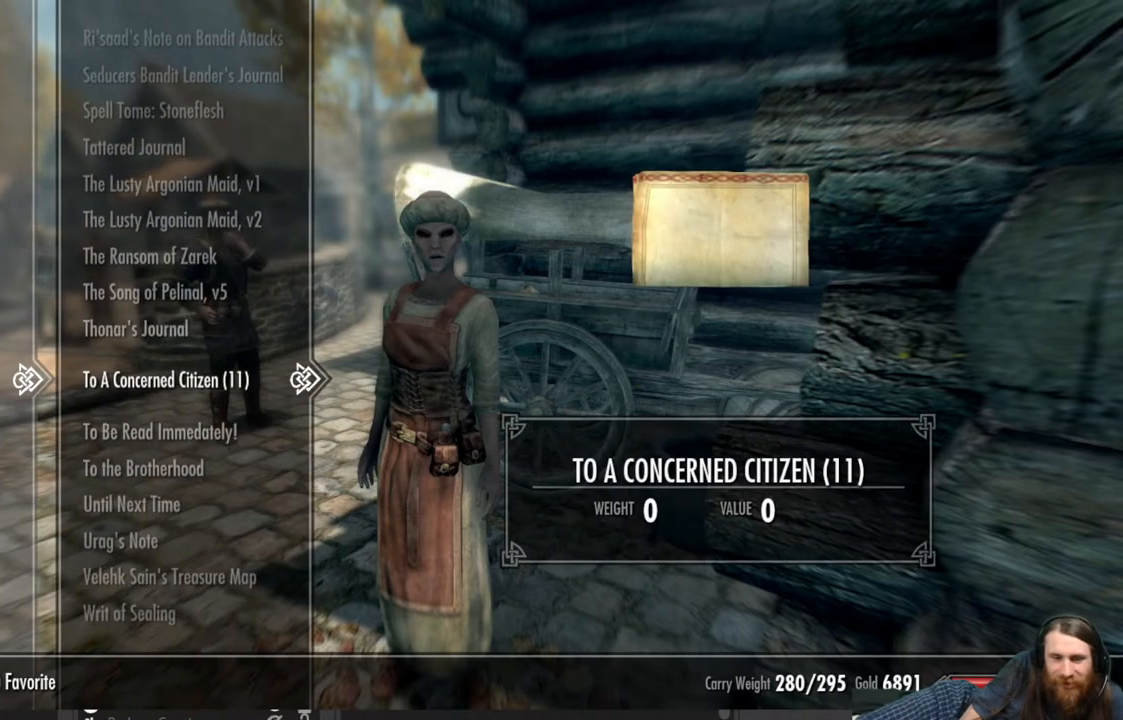
{"buttons": [], "left_stick": "center", "right_stick": "center", "events": [[233, "DPAD_DOWN", "down"], [333, "DPAD_DOWN", "up"]]}
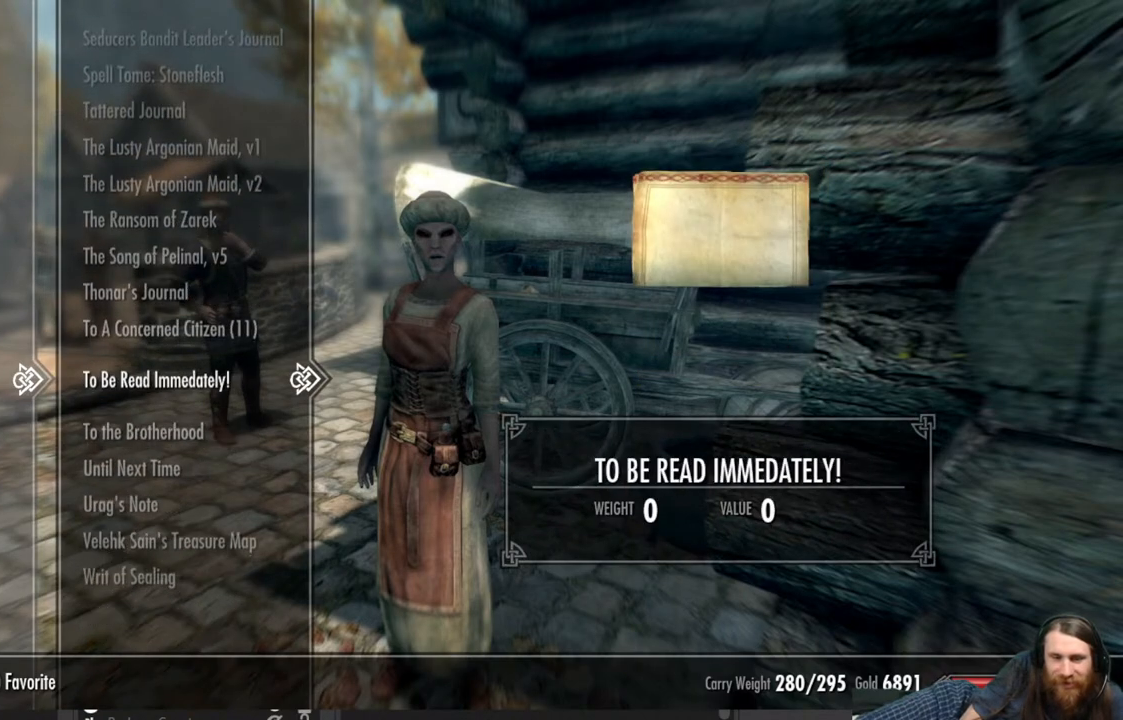
{"buttons": [], "left_stick": "center", "right_stick": "center", "events": [[283, "DPAD_UP", "down"], [417, "DPAD_UP", "up"]]}
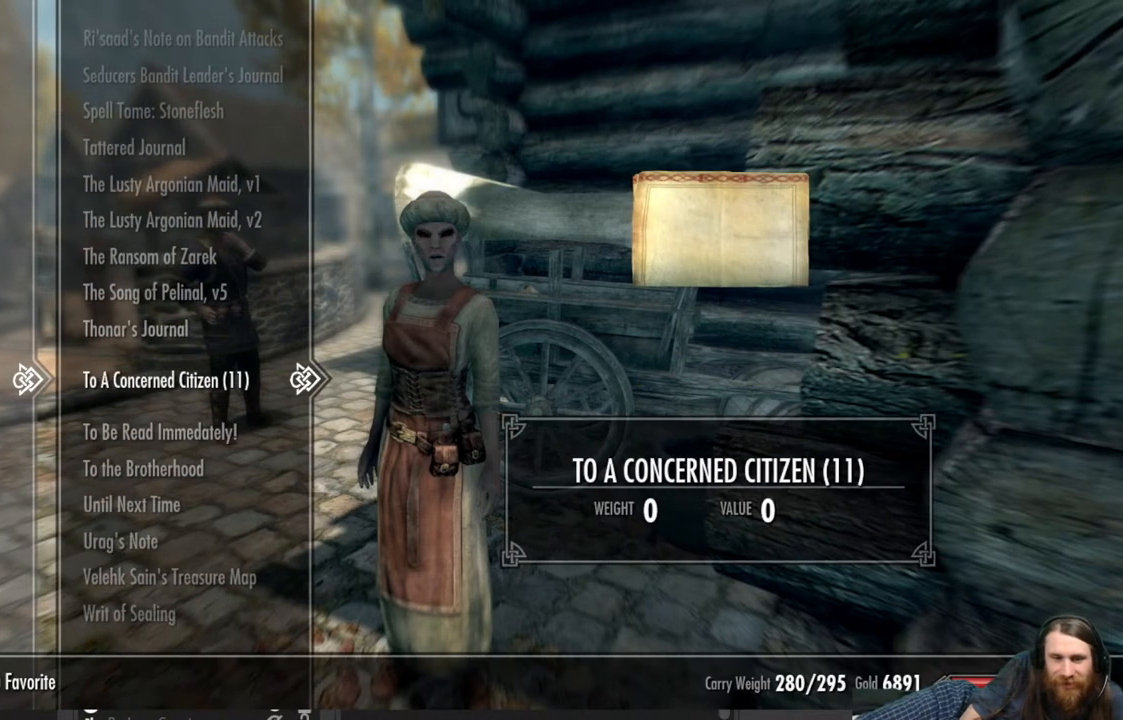
{"buttons": ["DPAD_UP"], "left_stick": "center", "right_stick": "center", "events": [[17, "DPAD_UP", "down"]]}
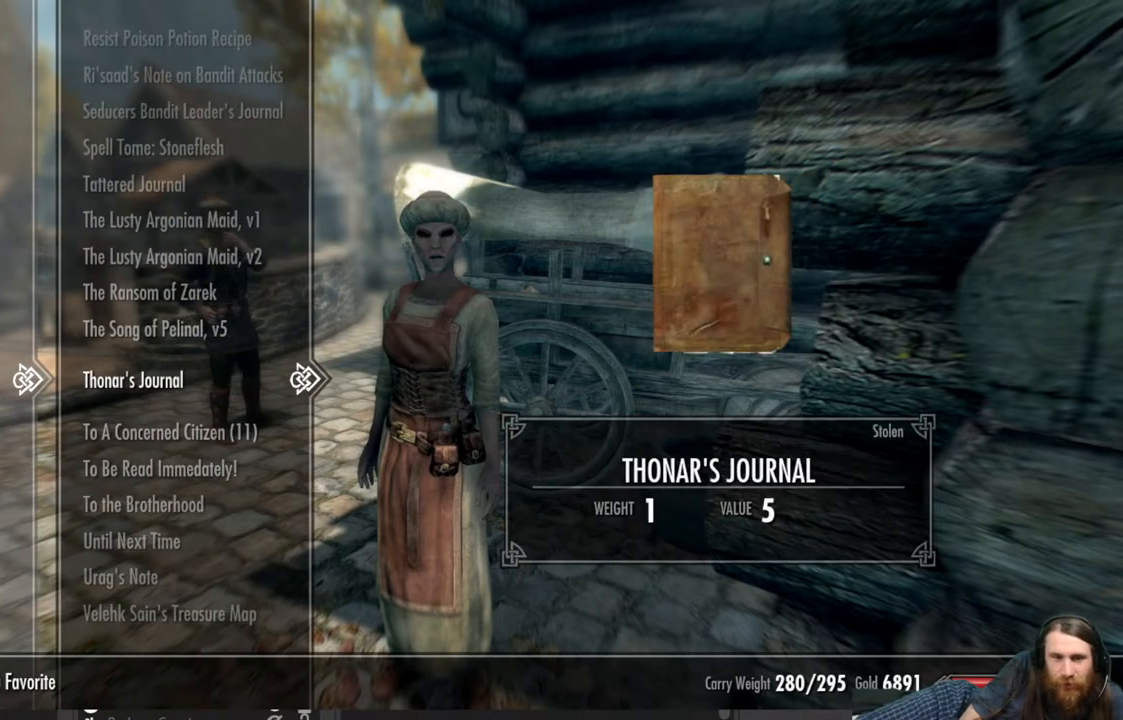
{"buttons": ["DPAD_UP"], "left_stick": "center", "right_stick": "center", "events": []}
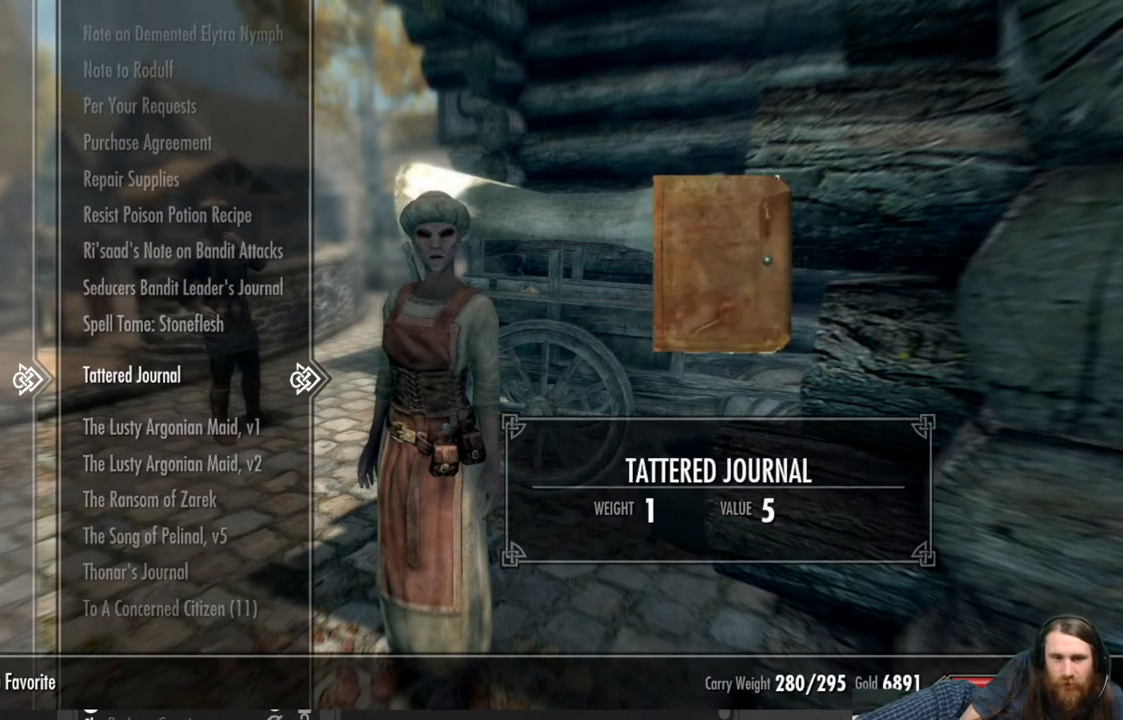
{"buttons": [], "left_stick": "center", "right_stick": "center", "events": [[50, "DPAD_UP", "up"], [217, "DPAD_UP", "down"], [383, "DPAD_UP", "up"]]}
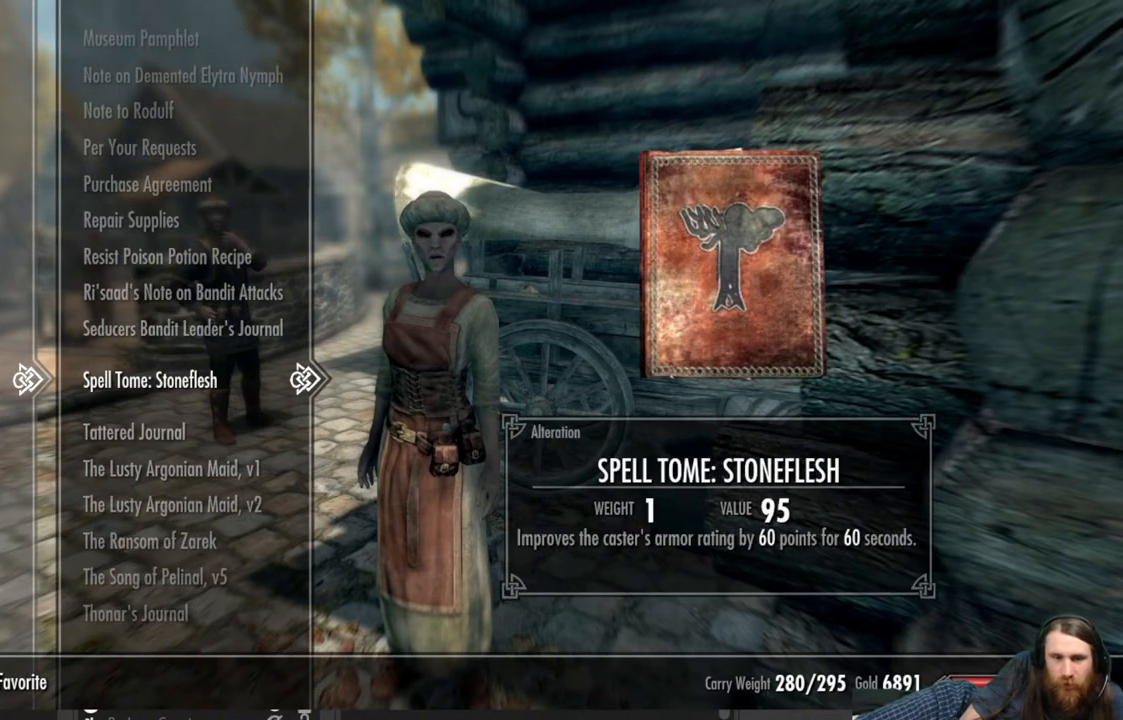
{"buttons": [], "left_stick": "center", "right_stick": "center", "events": []}
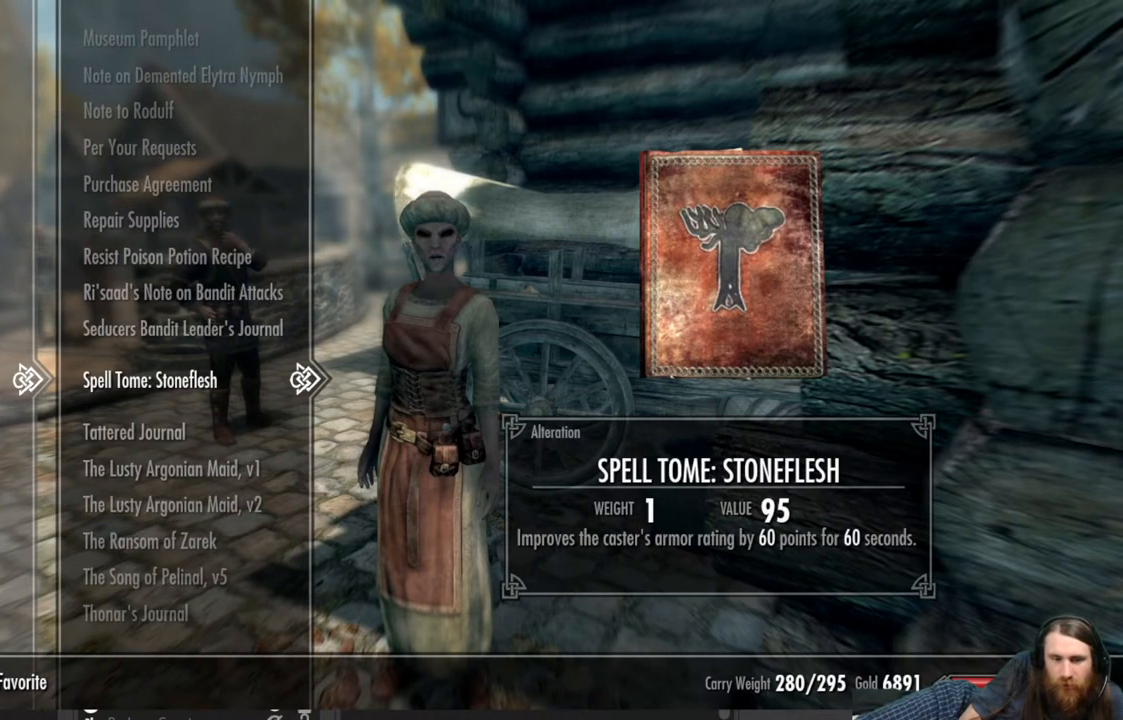
{"buttons": [], "left_stick": "center", "right_stick": "center", "events": [[117, "A", "down"], [300, "A", "up"]]}
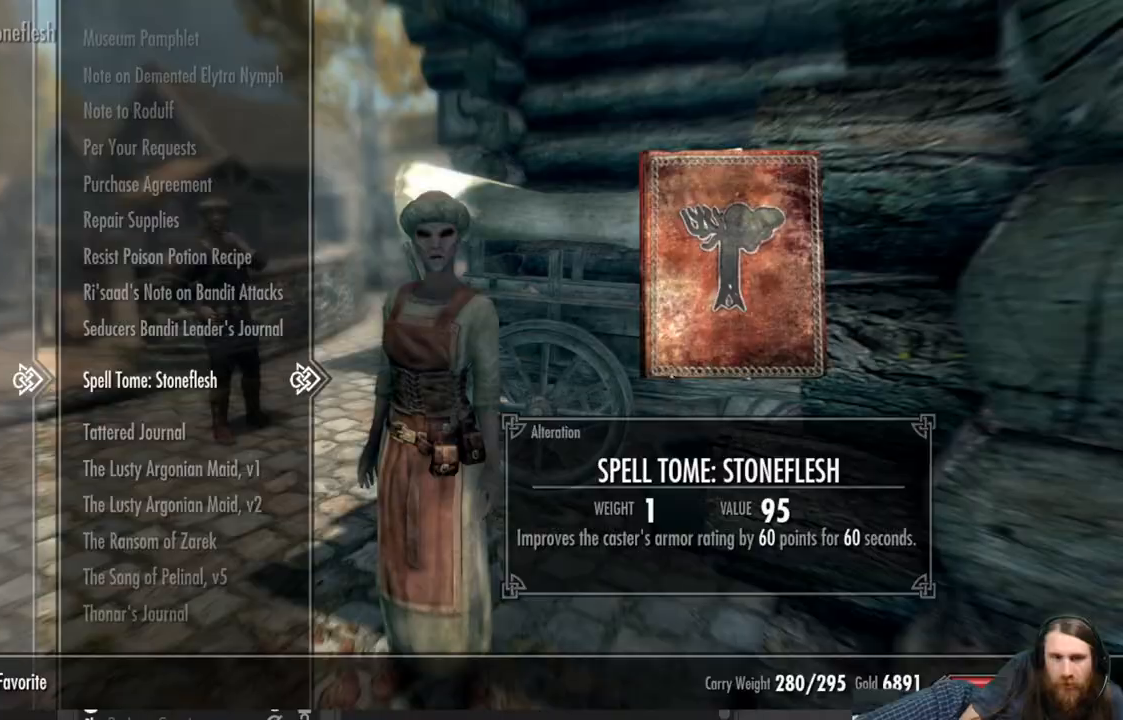
{"buttons": [], "left_stick": "center", "right_stick": "center", "events": []}
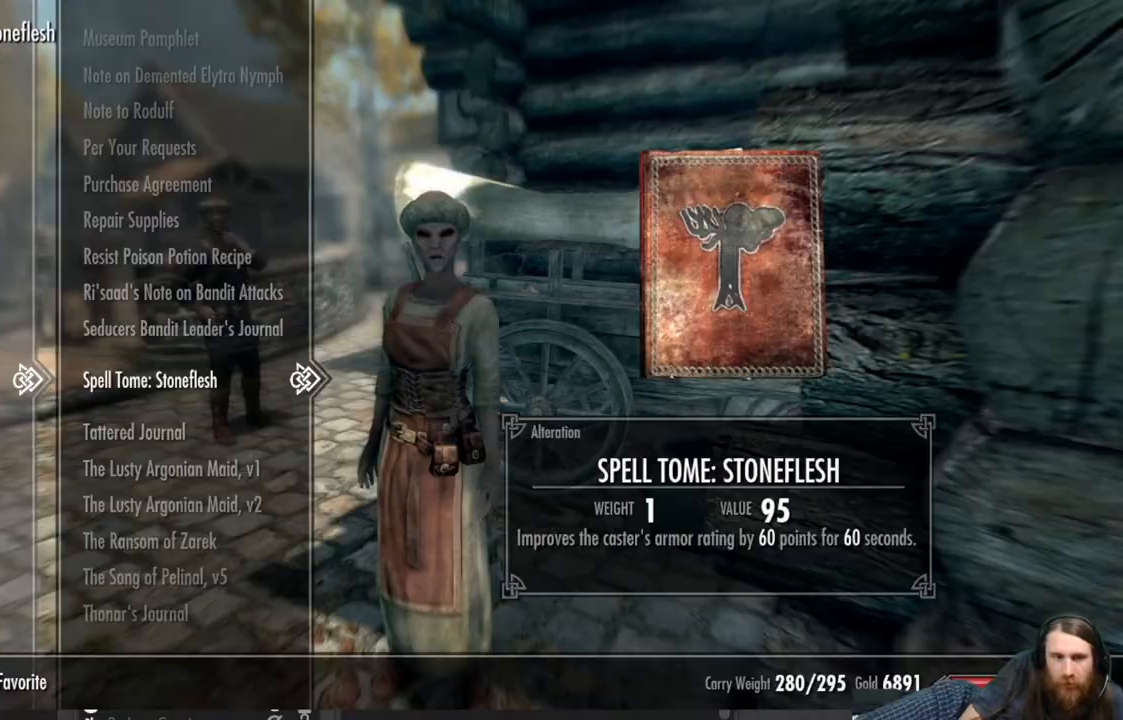
{"buttons": [], "left_stick": "center", "right_stick": "center", "events": [[317, "B", "down"], [483, "B", "up"]]}
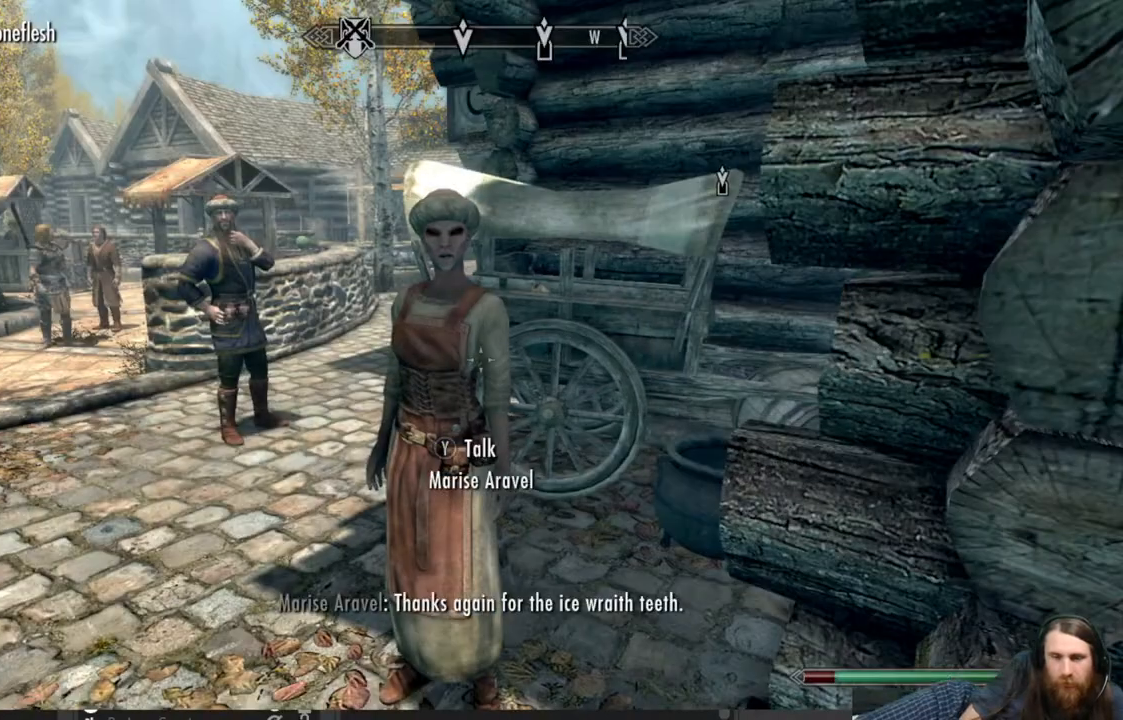
{"buttons": [], "left_stick": "center", "right_stick": "center", "events": []}
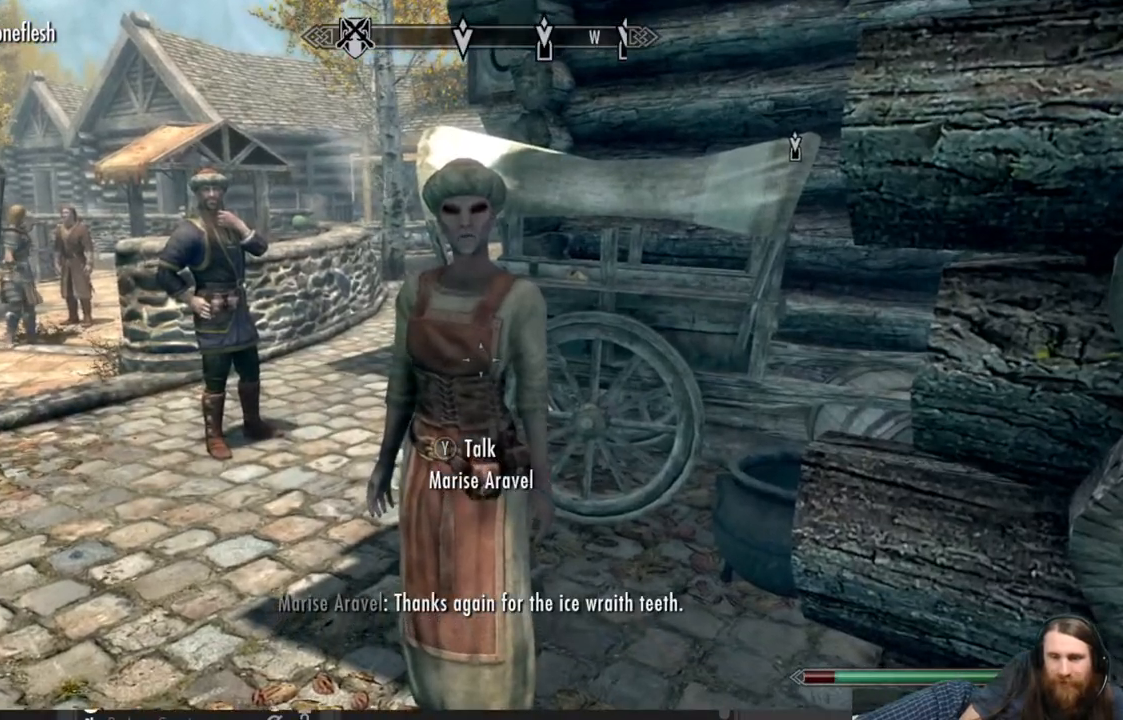
{"buttons": [], "left_stick": "up-left", "right_stick": "center", "events": [[67, "right_stick", "left"], [100, "left_stick", "left"], [433, "left_stick", "up-left"], [433, "right_stick", "center"]]}
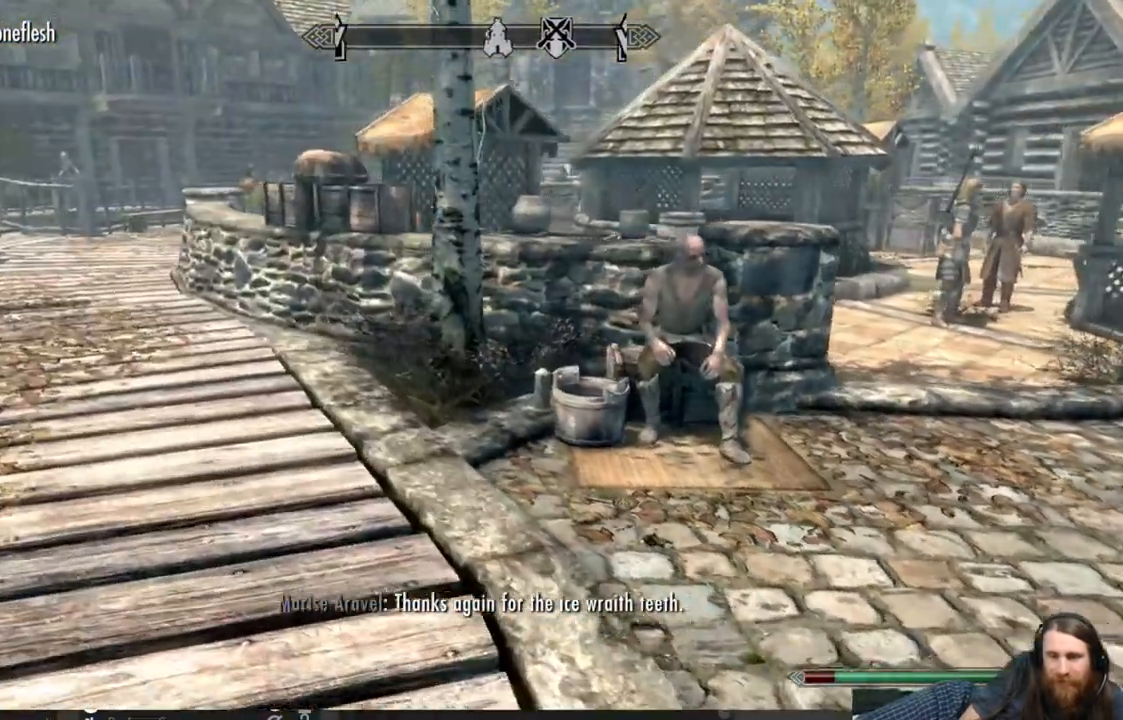
{"buttons": [], "left_stick": "center", "right_stick": "center", "events": [[150, "right_stick", "right"], [450, "left_stick", "center"], [450, "right_stick", "center"]]}
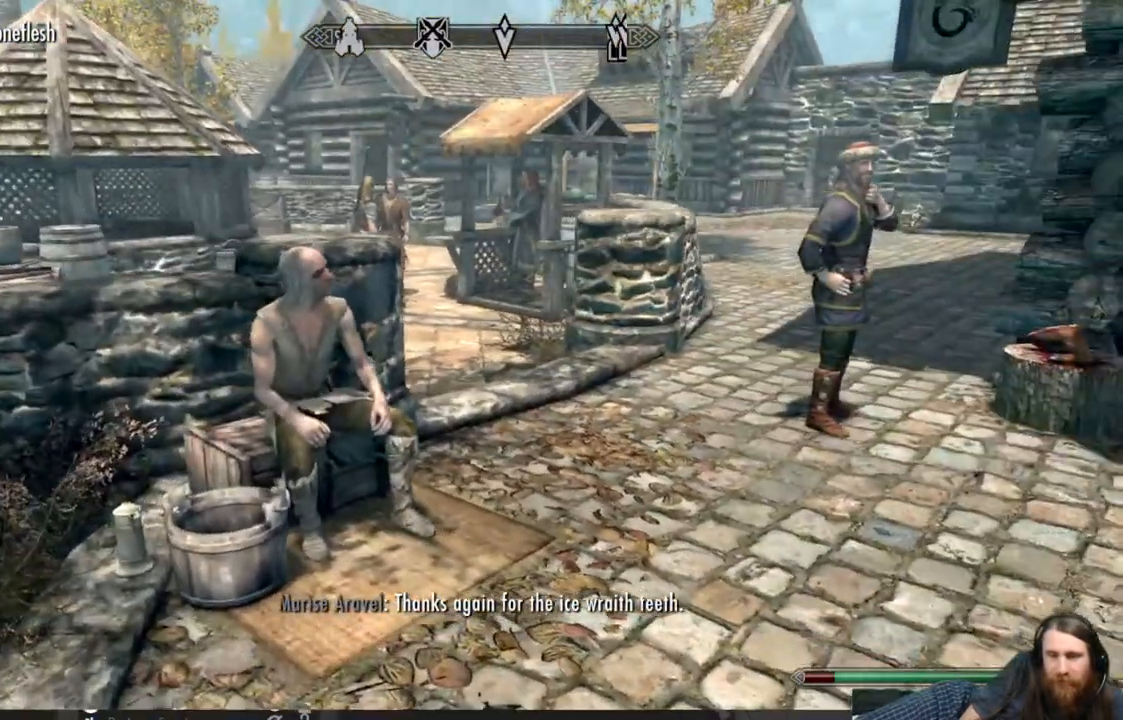
{"buttons": [], "left_stick": "left", "right_stick": "up-right", "events": [[350, "left_stick", "left"], [400, "right_stick", "up-right"]]}
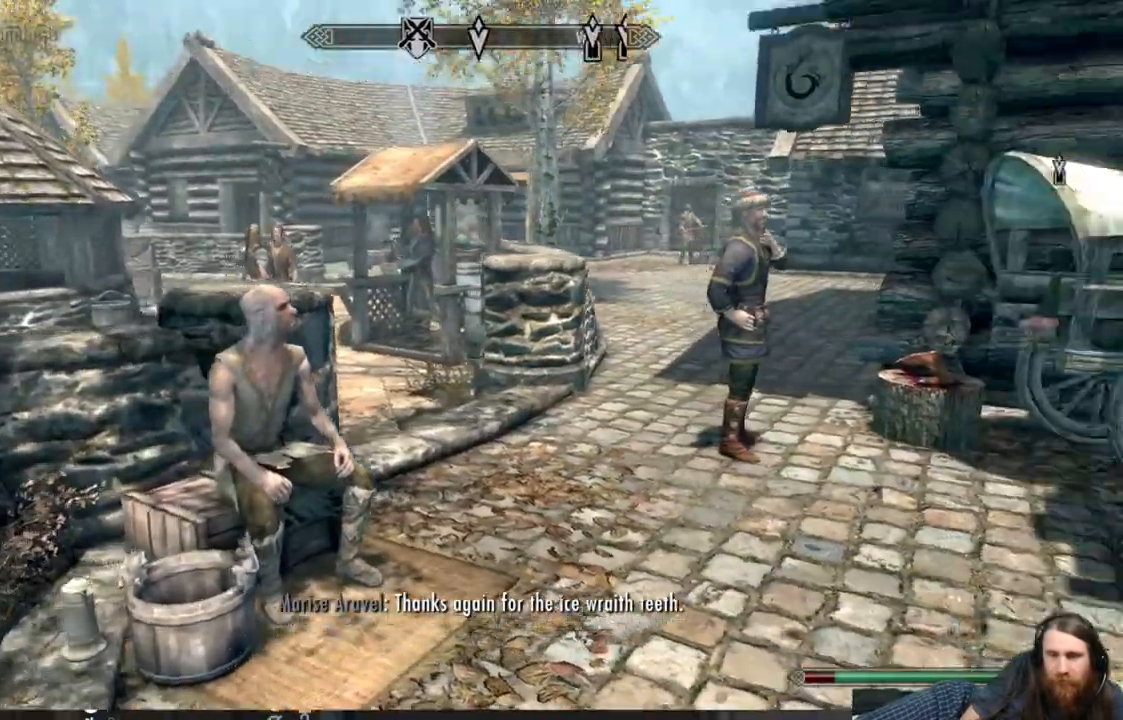
{"buttons": [], "left_stick": "center", "right_stick": "center", "events": [[50, "right_stick", "right"], [217, "right_stick", "center"], [317, "left_stick", "center"]]}
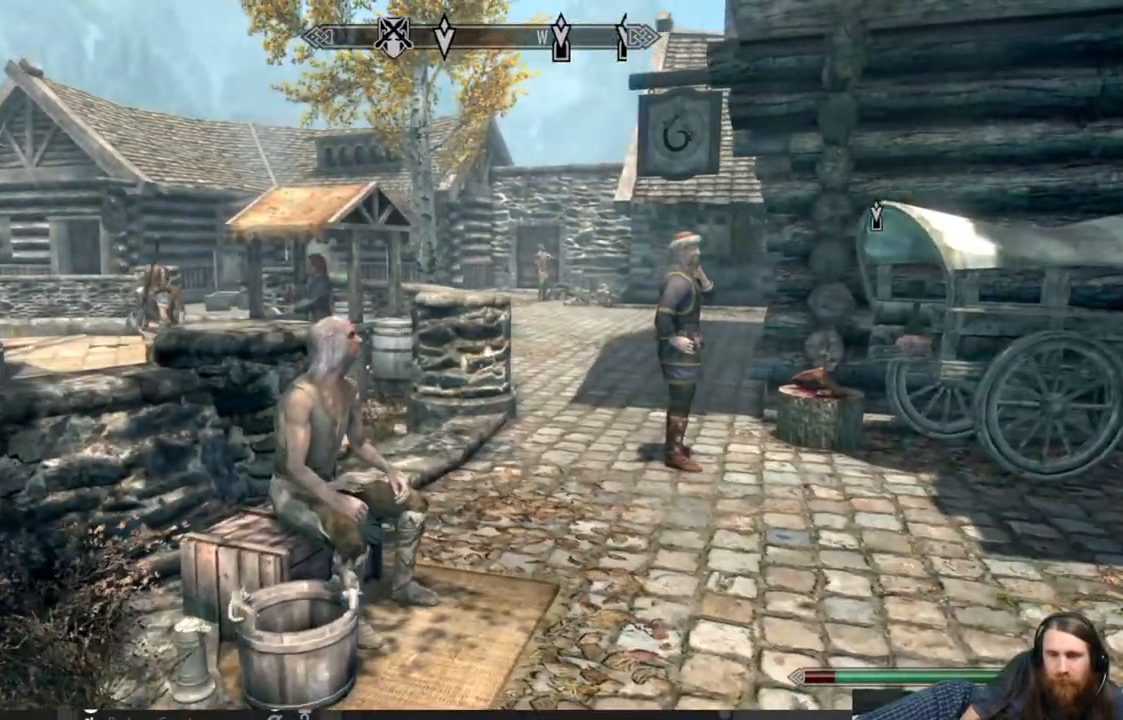
{"buttons": [], "left_stick": "up-right", "right_stick": "left", "events": [[17, "left_stick", "up-right"], [250, "right_stick", "left"]]}
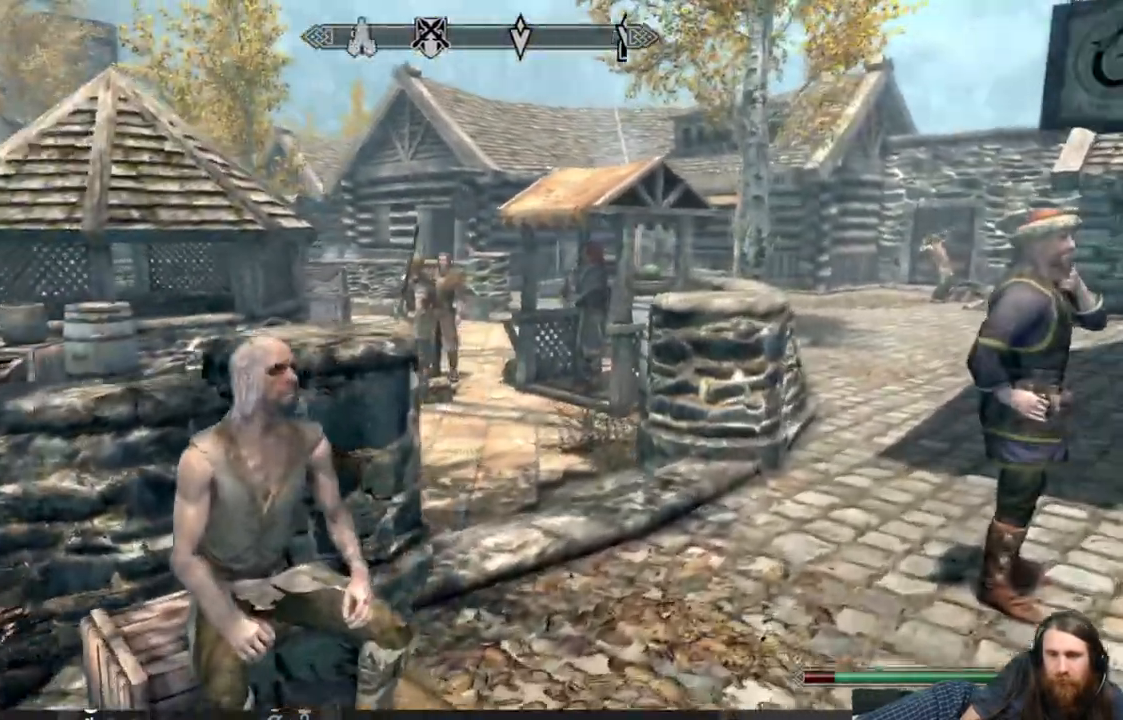
{"buttons": [], "left_stick": "up-right", "right_stick": "center", "events": [[67, "right_stick", "center"]]}
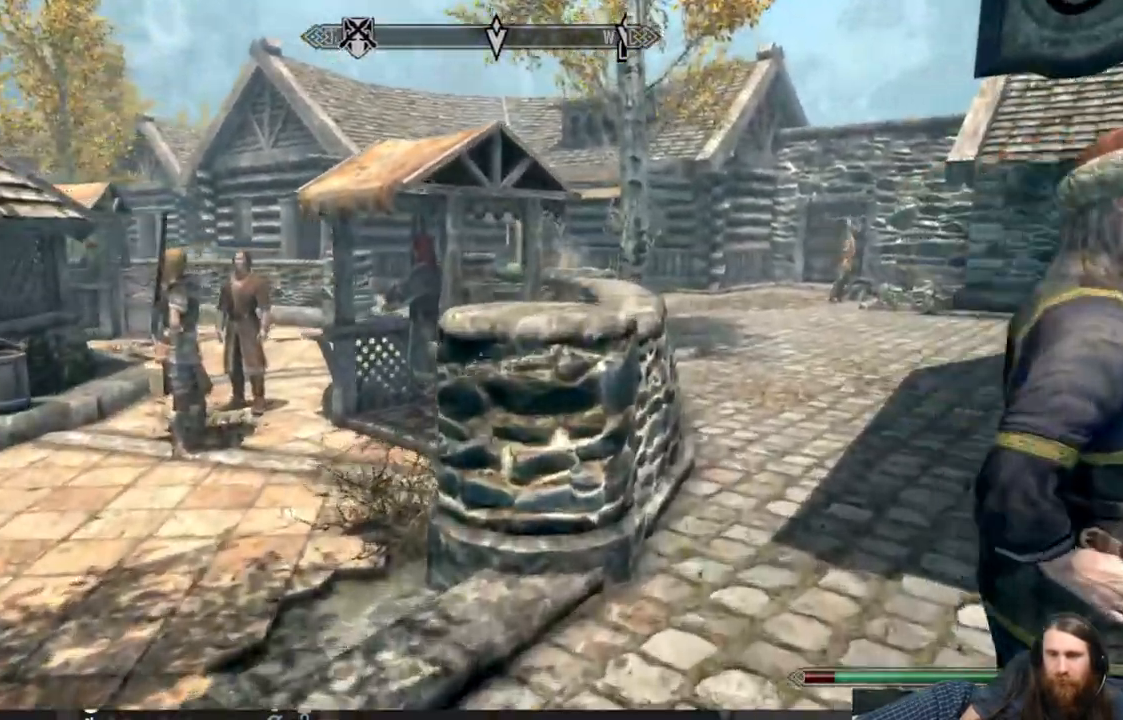
{"buttons": [], "left_stick": "up", "right_stick": "center", "events": [[50, "right_stick", "right"], [117, "left_stick", "up"], [150, "right_stick", "center"]]}